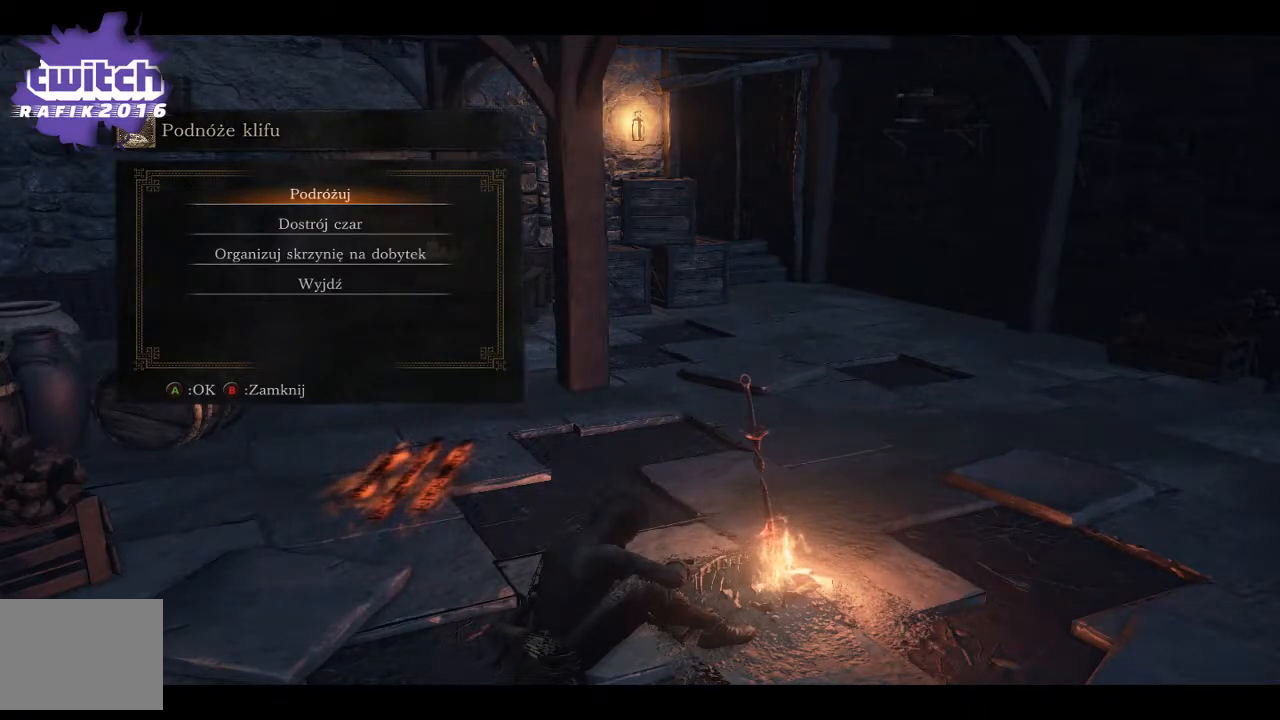
Gameplay with a controller (Xbox layout); each line is a JSON object with the inputs held at the frame after it. "events" lists button and stick changes between this image and that frame as [ms after this image, input, new state], when the widget could be followed in between.
{"buttons": [], "left_stick": "center", "right_stick": "center", "events": [[333, "DPAD_DOWN", "down"], [467, "DPAD_DOWN", "up"]]}
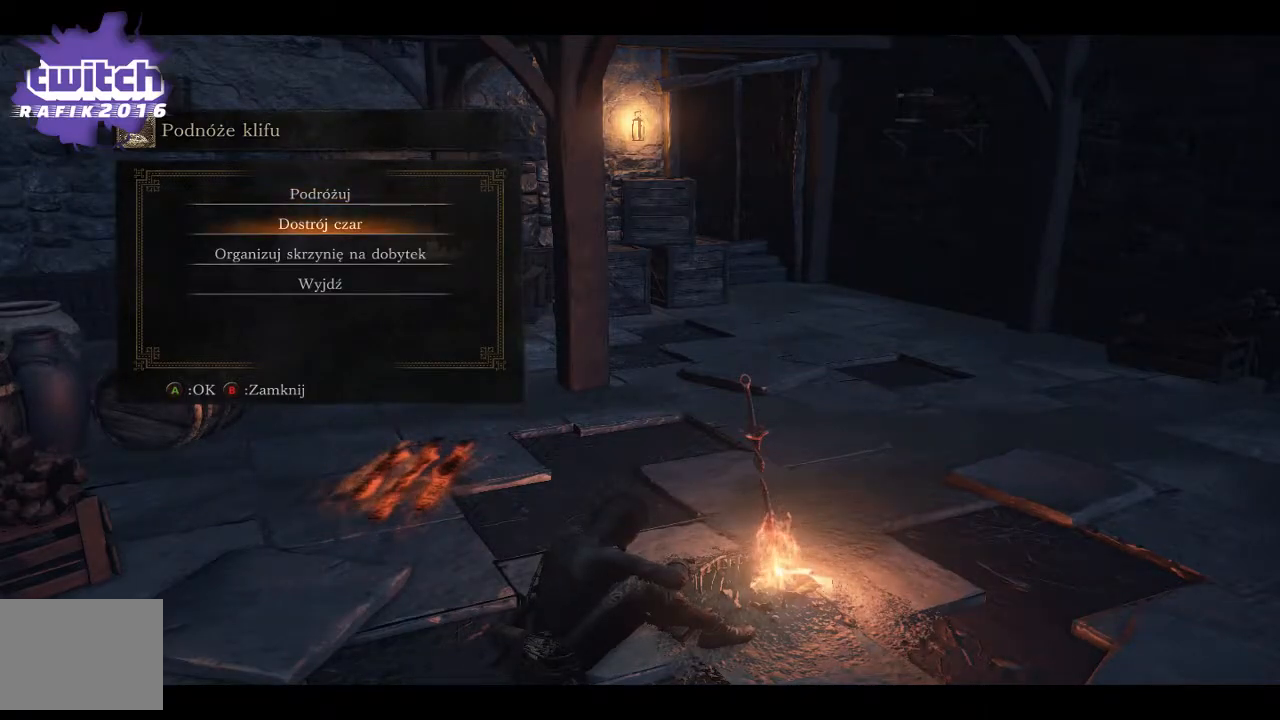
{"buttons": [], "left_stick": "center", "right_stick": "center", "events": [[133, "DPAD_DOWN", "down"], [267, "DPAD_DOWN", "up"]]}
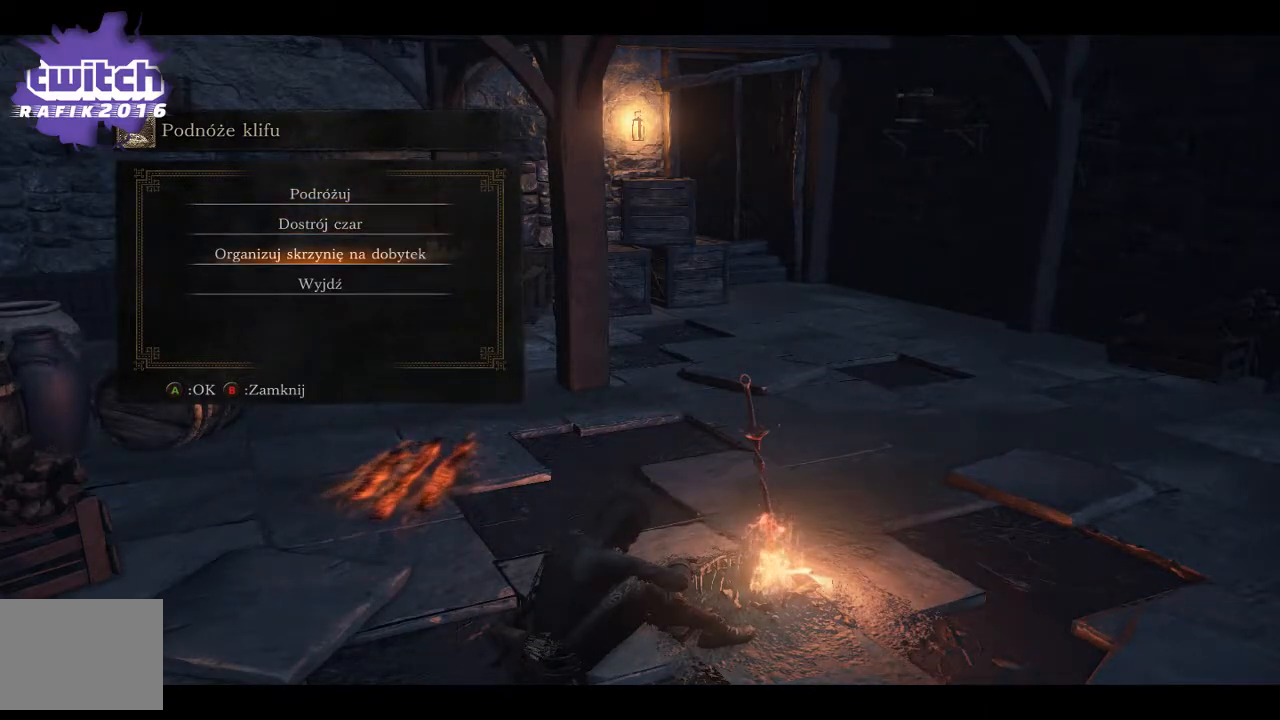
{"buttons": [], "left_stick": "center", "right_stick": "center", "events": []}
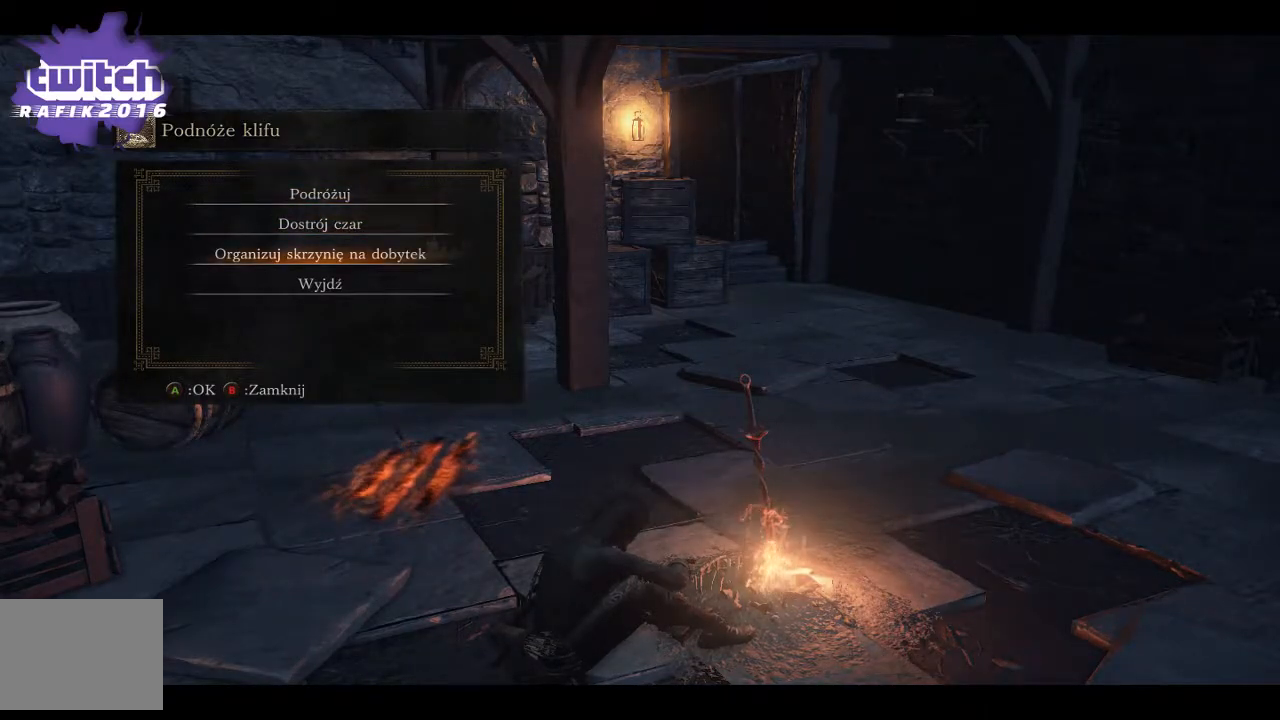
{"buttons": [], "left_stick": "center", "right_stick": "center", "events": []}
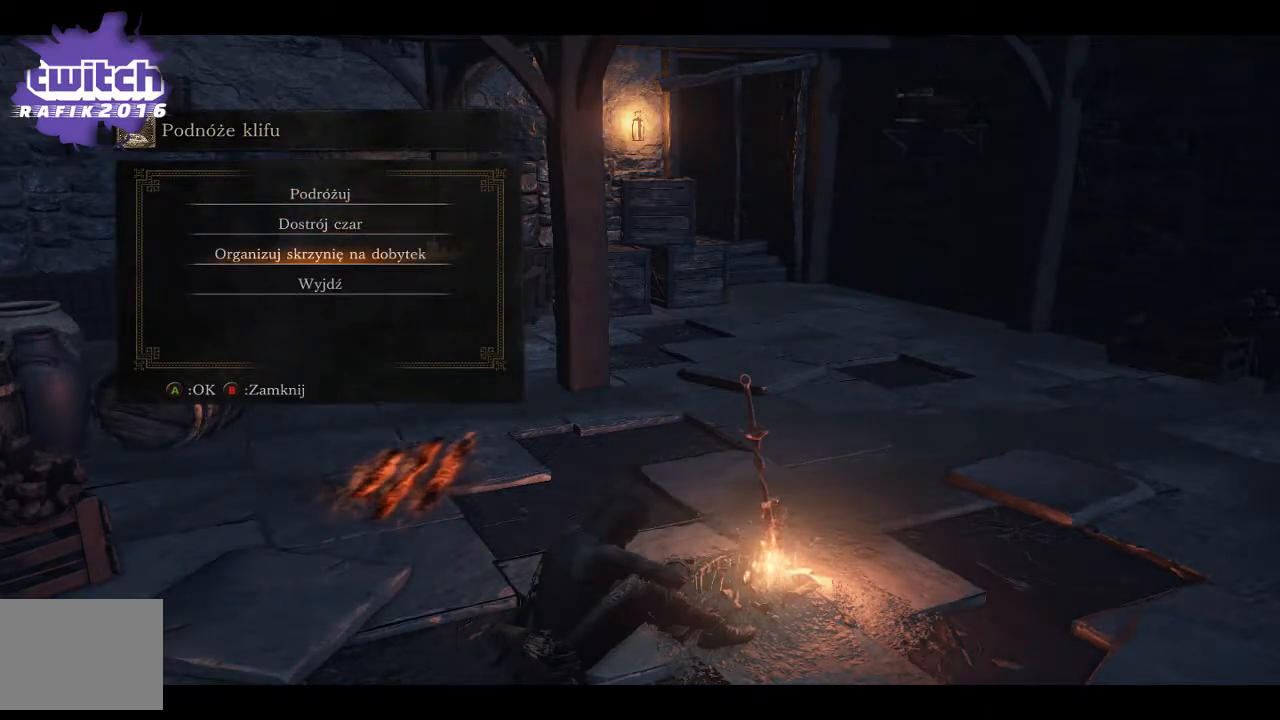
{"buttons": [], "left_stick": "center", "right_stick": "center", "events": []}
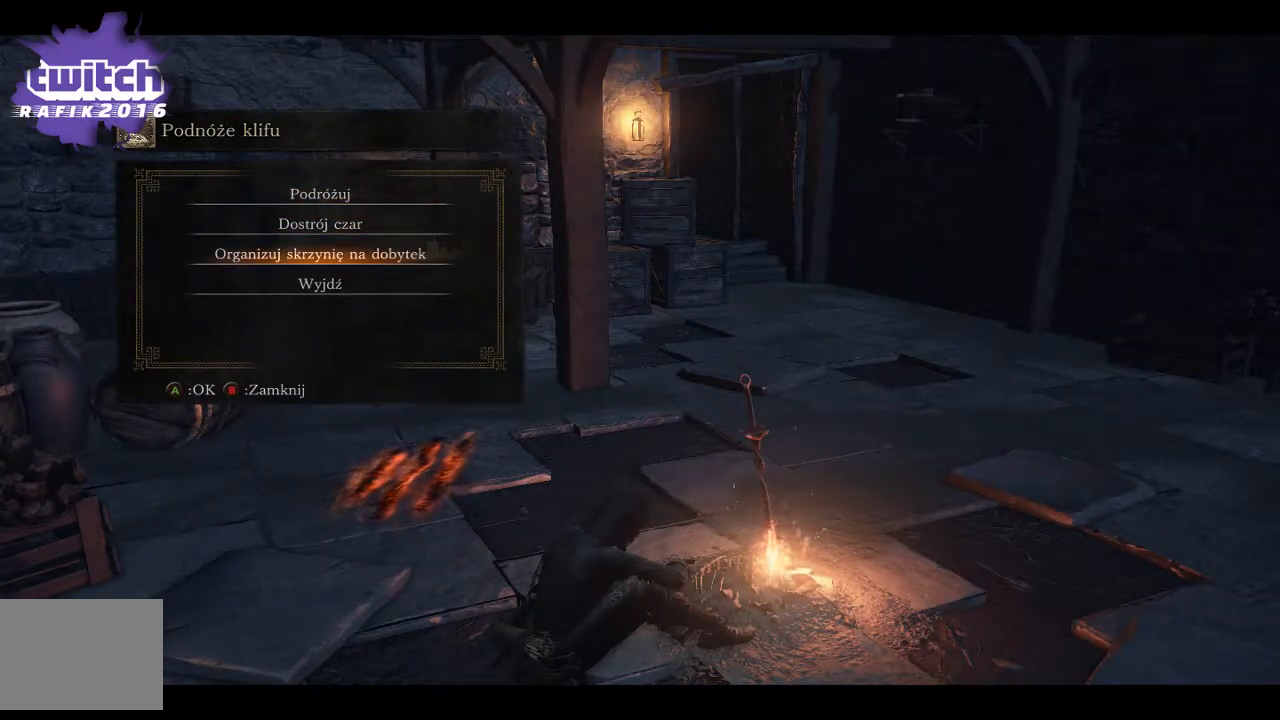
{"buttons": [], "left_stick": "center", "right_stick": "center", "events": []}
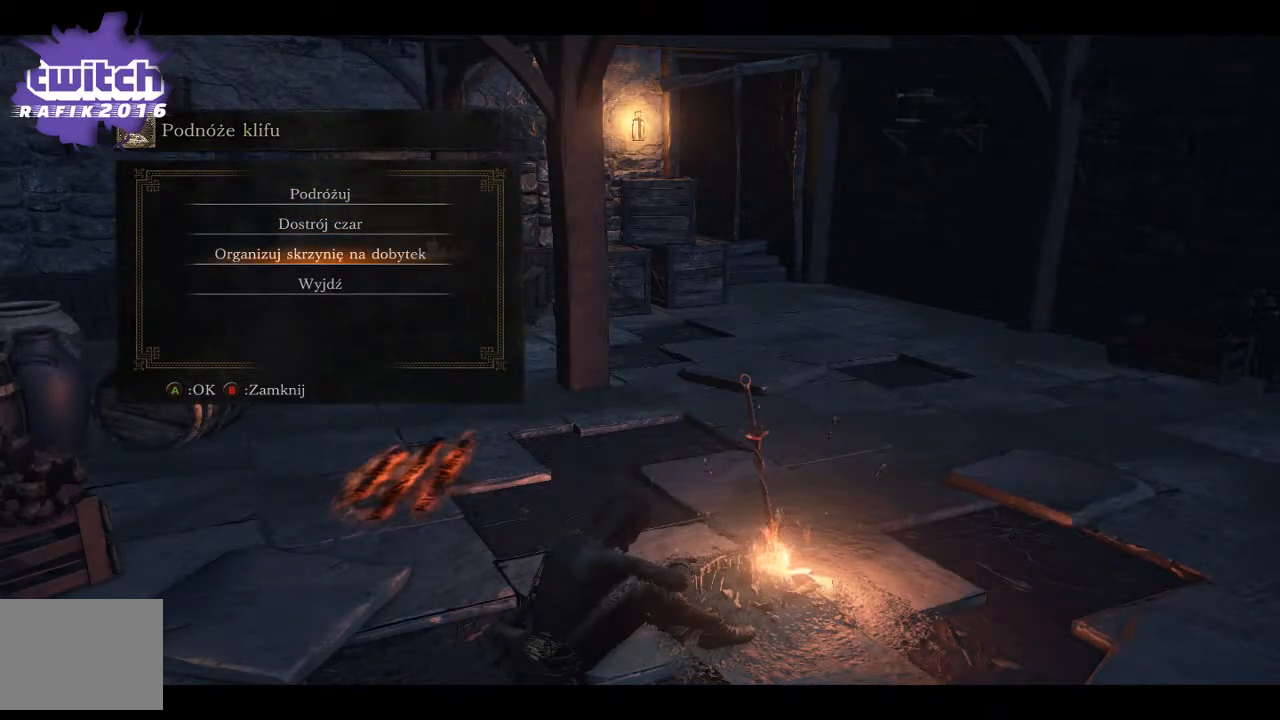
{"buttons": [], "left_stick": "center", "right_stick": "center", "events": []}
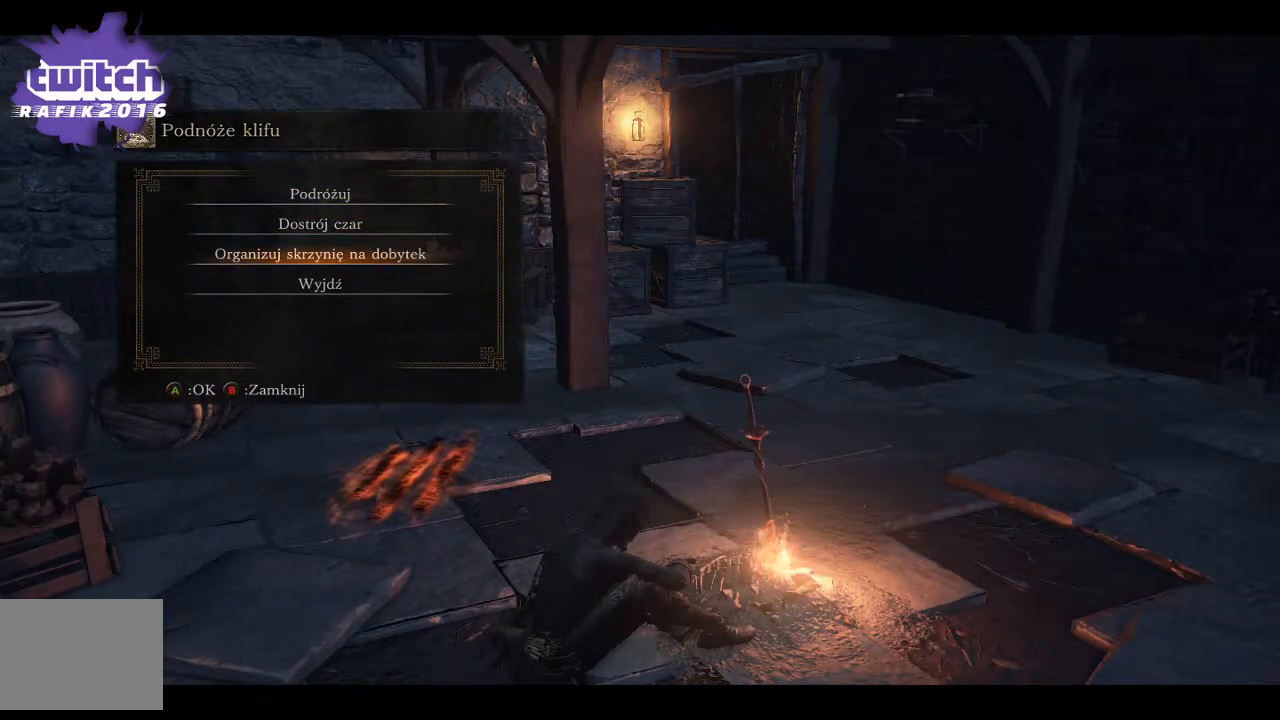
{"buttons": [], "left_stick": "center", "right_stick": "center", "events": [[250, "A", "down"], [417, "A", "up"]]}
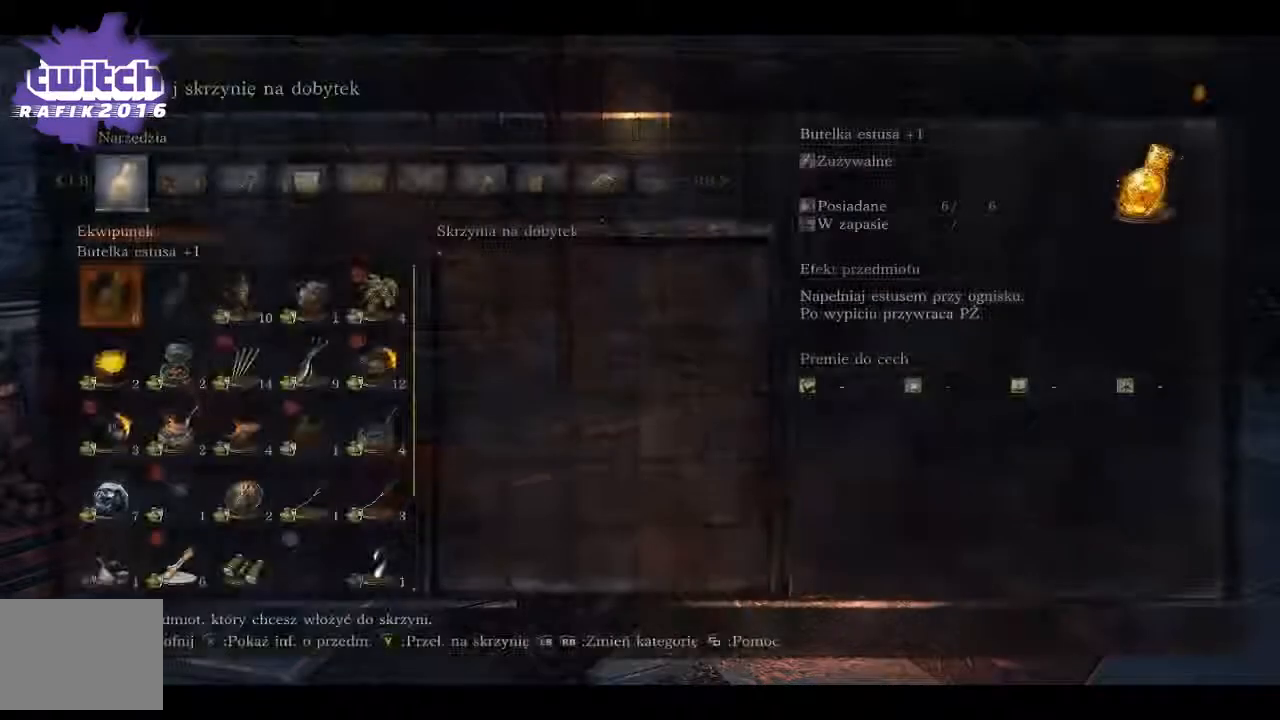
{"buttons": [], "left_stick": "center", "right_stick": "center", "events": []}
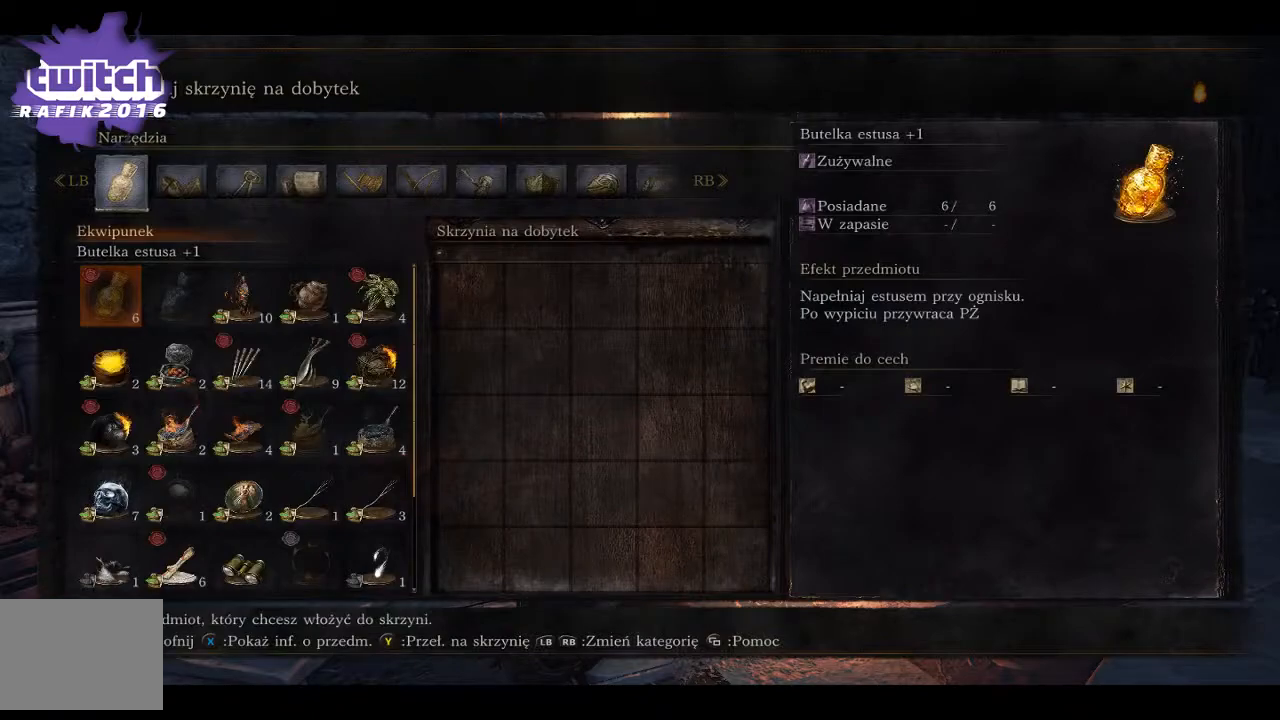
{"buttons": ["R1"], "left_stick": "center", "right_stick": "center", "events": [[33, "R1", "down"], [150, "R1", "up"], [233, "R1", "down"], [367, "R1", "up"], [433, "R1", "down"]]}
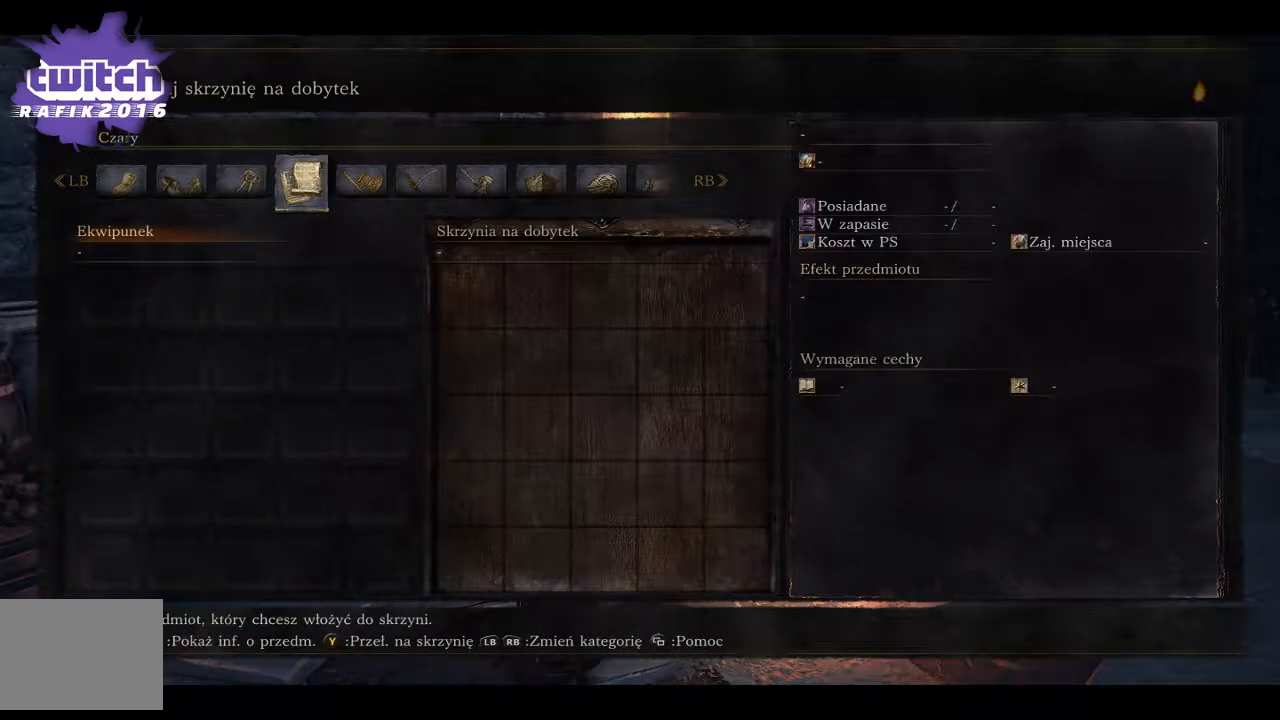
{"buttons": [], "left_stick": "center", "right_stick": "center", "events": [[33, "R1", "up"], [117, "R1", "down"], [217, "R1", "up"]]}
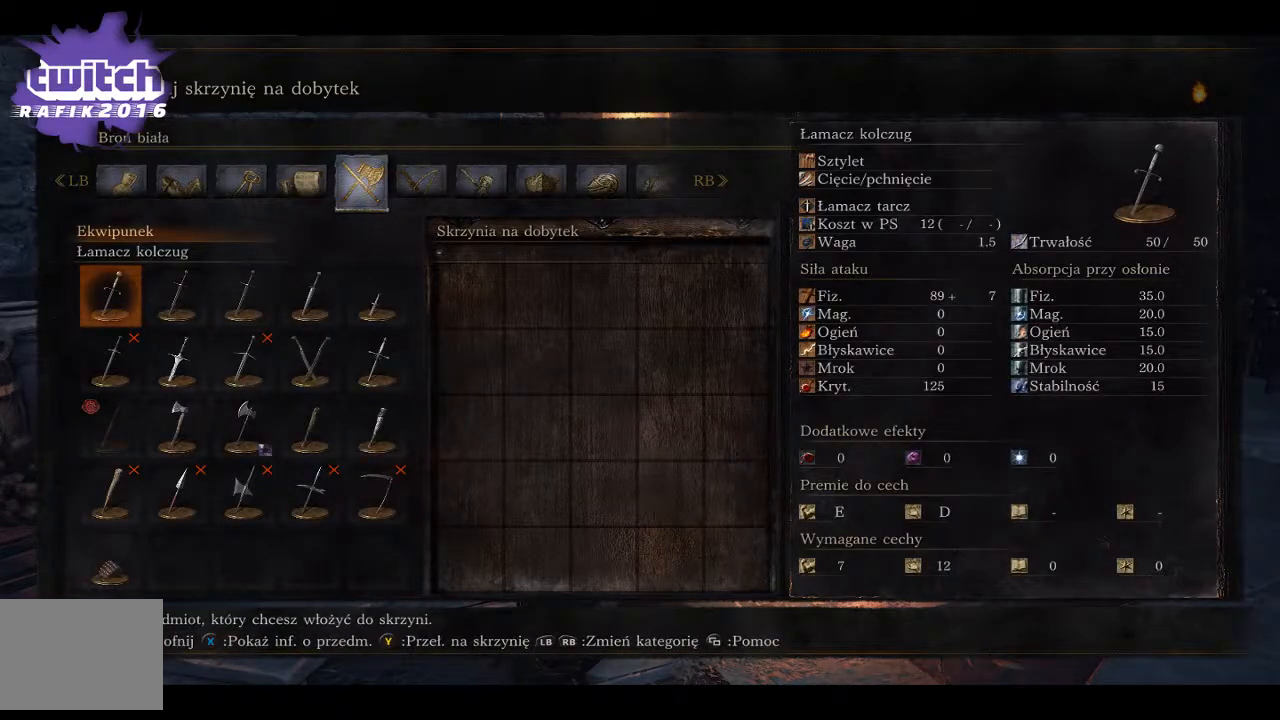
{"buttons": [], "left_stick": "center", "right_stick": "center", "events": []}
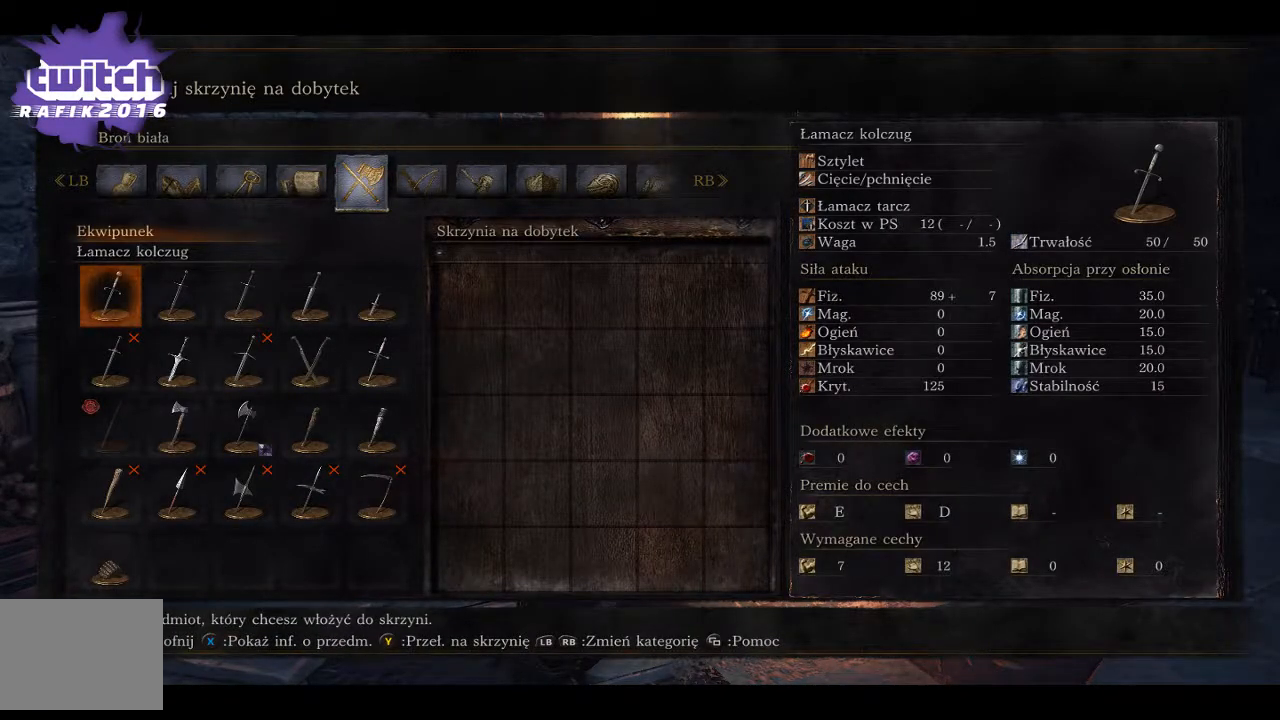
{"buttons": [], "left_stick": "center", "right_stick": "center", "events": [[350, "A", "down"], [500, "A", "up"]]}
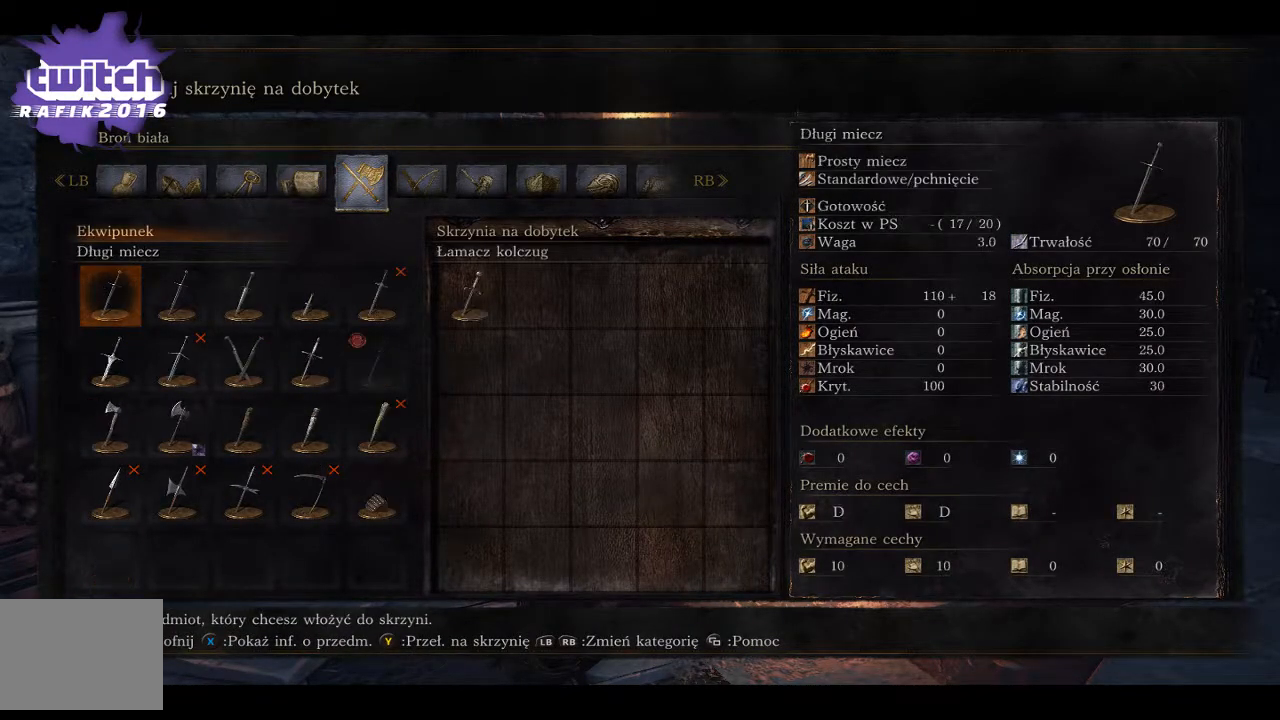
{"buttons": [], "left_stick": "center", "right_stick": "center", "events": [[200, "A", "down"], [317, "A", "up"]]}
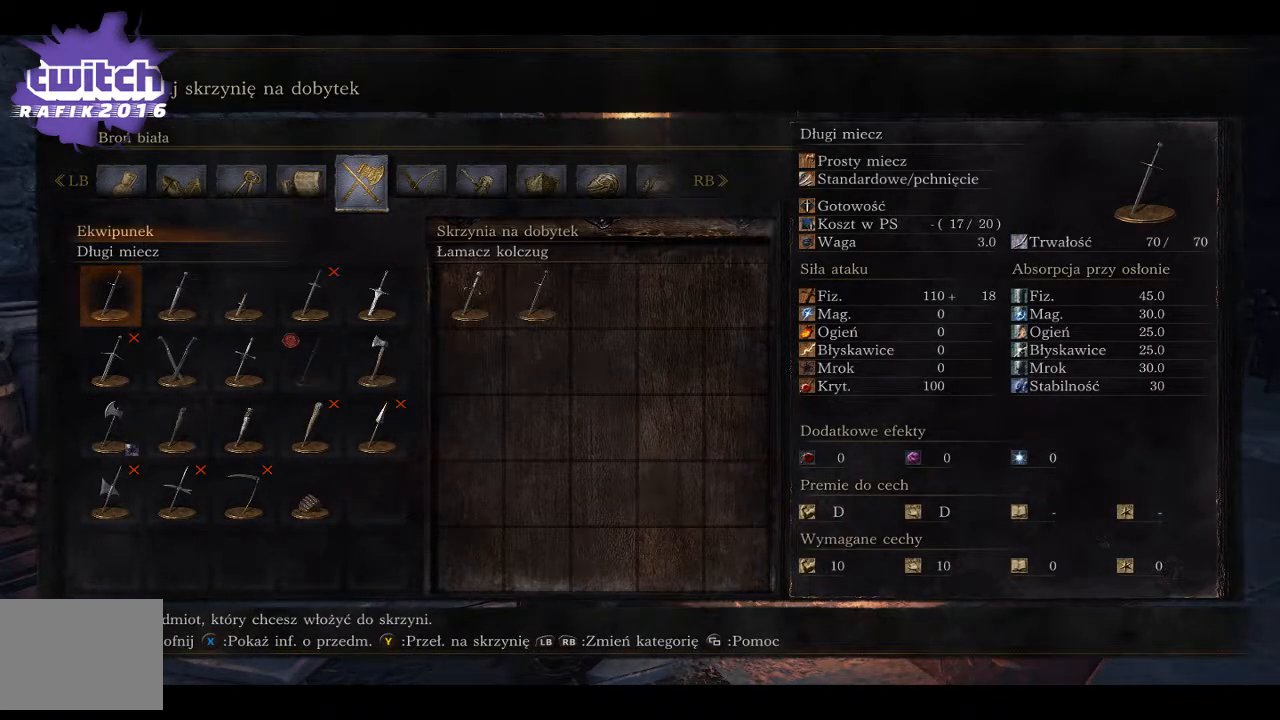
{"buttons": [], "left_stick": "center", "right_stick": "center", "events": [[250, "A", "down"], [367, "A", "up"]]}
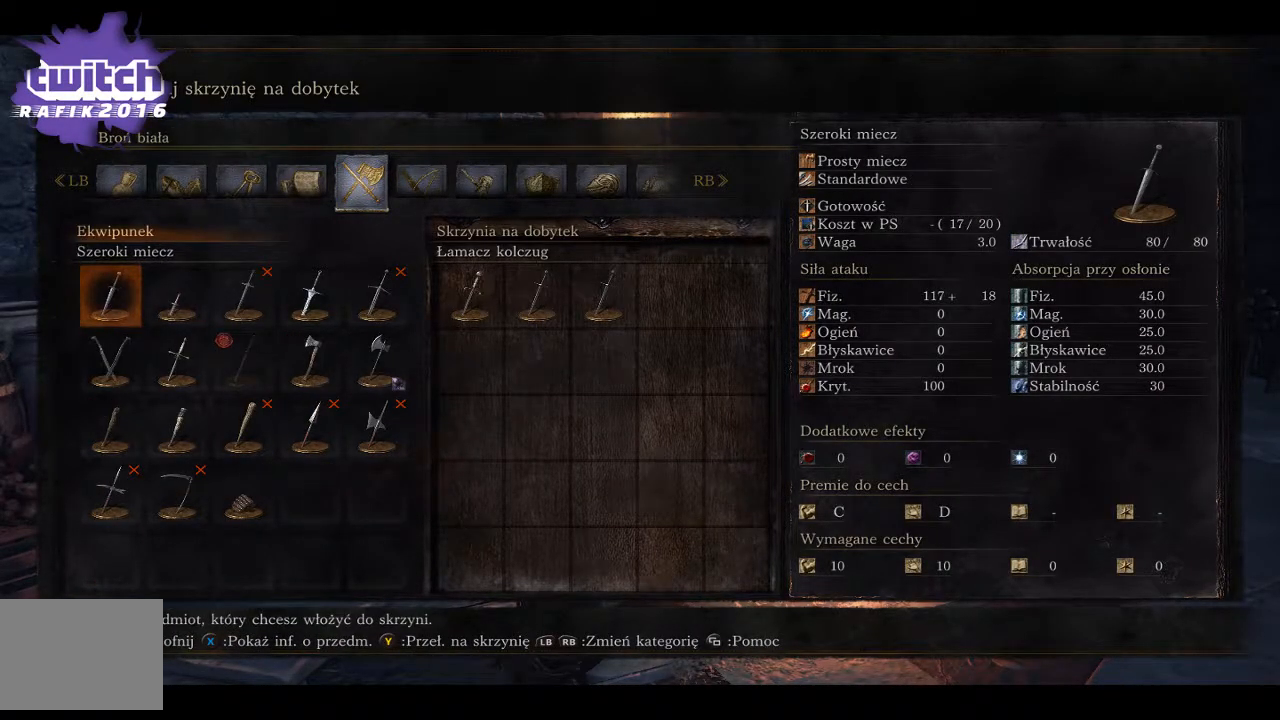
{"buttons": [], "left_stick": "center", "right_stick": "center", "events": [[117, "A", "down"], [233, "A", "up"]]}
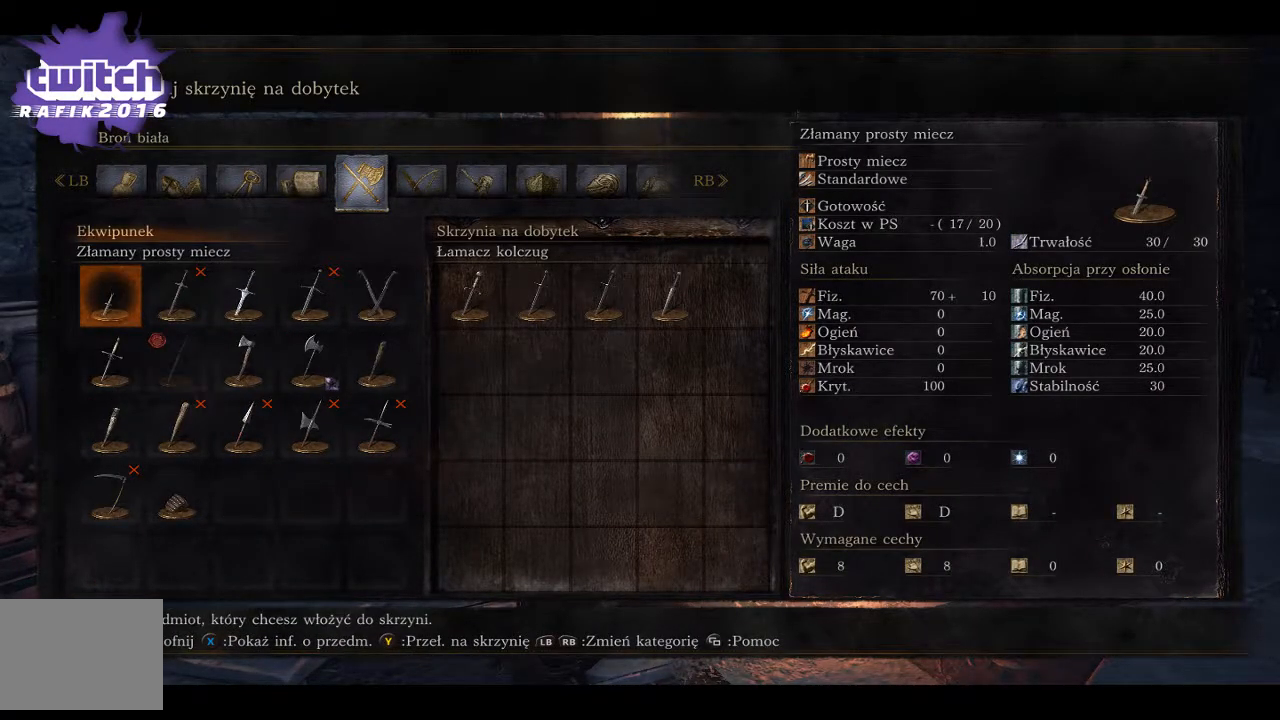
{"buttons": [], "left_stick": "center", "right_stick": "center", "events": [[50, "A", "down"], [167, "A", "up"]]}
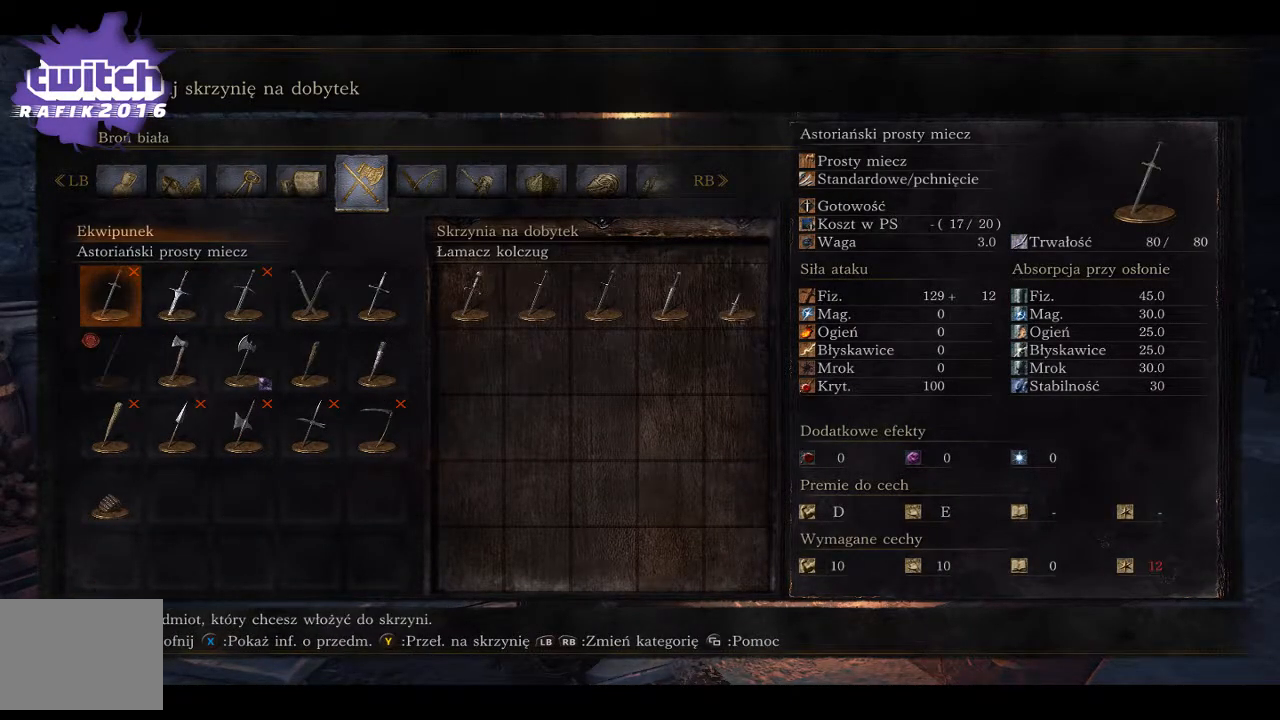
{"buttons": ["A"], "left_stick": "center", "right_stick": "center", "events": [[433, "A", "down"]]}
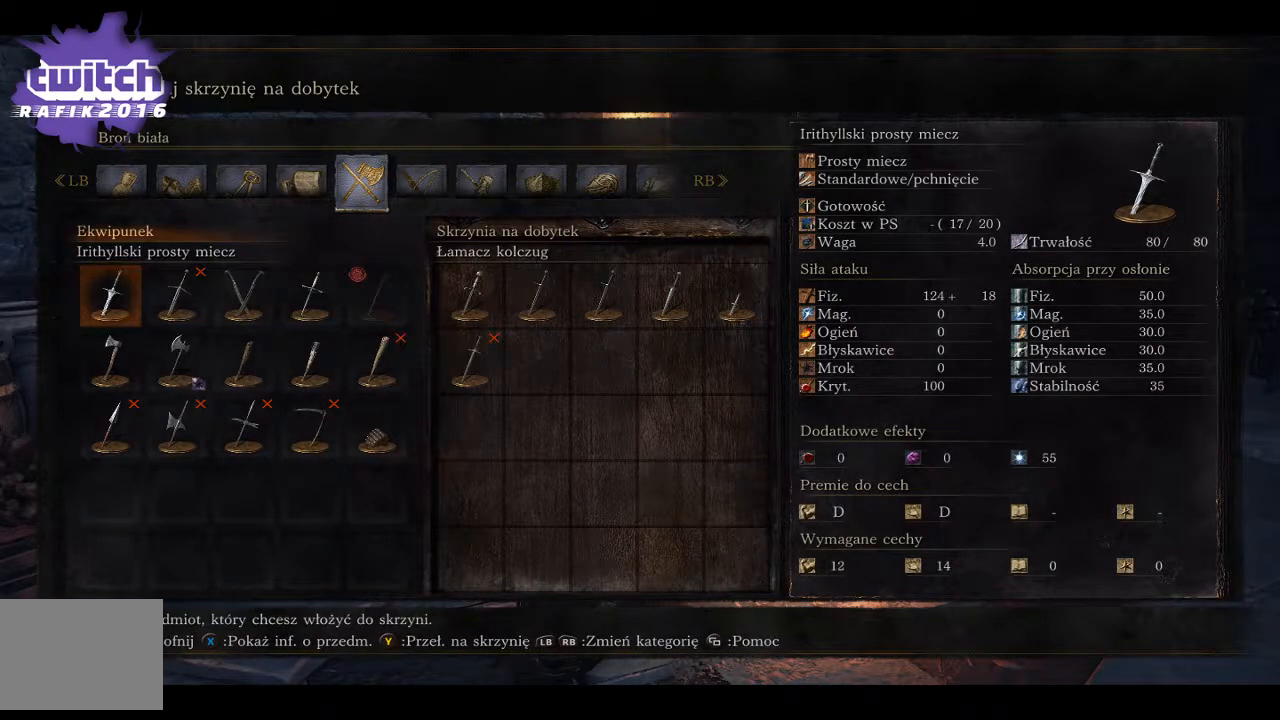
{"buttons": [], "left_stick": "center", "right_stick": "center", "events": [[50, "A", "up"], [317, "A", "down"], [433, "A", "up"]]}
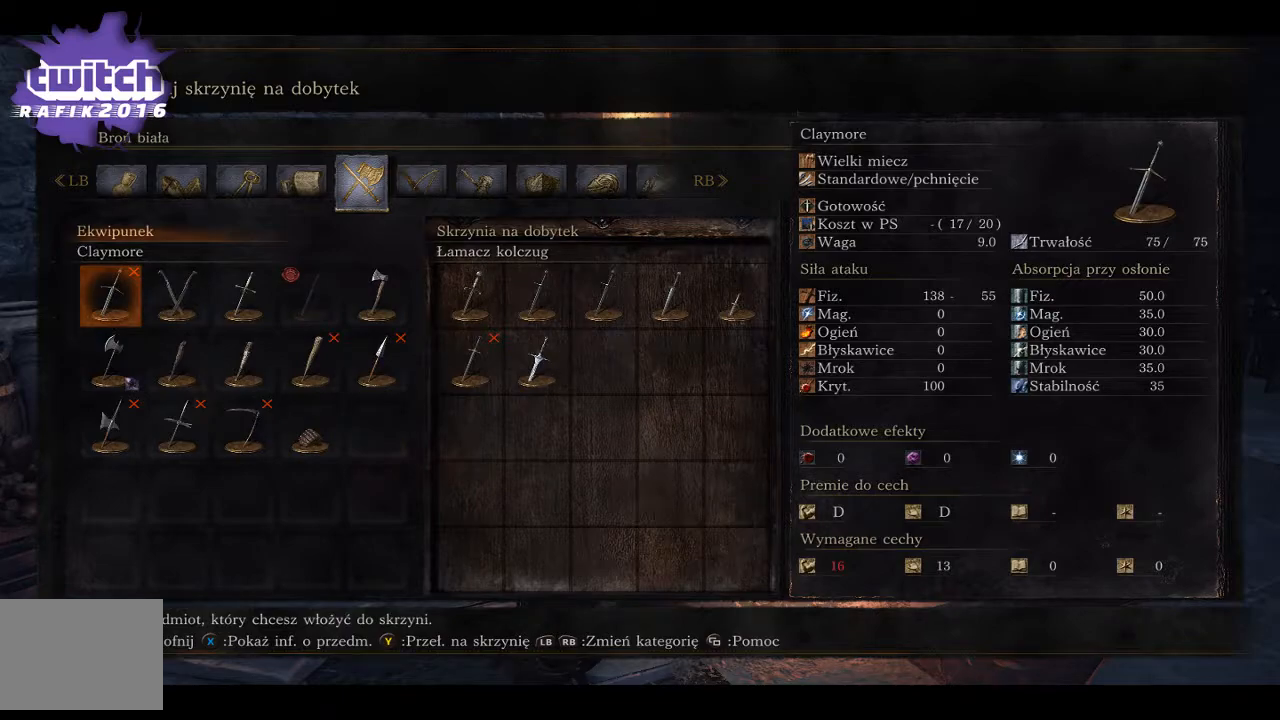
{"buttons": [], "left_stick": "center", "right_stick": "center", "events": [[400, "A", "down"], [467, "A", "up"]]}
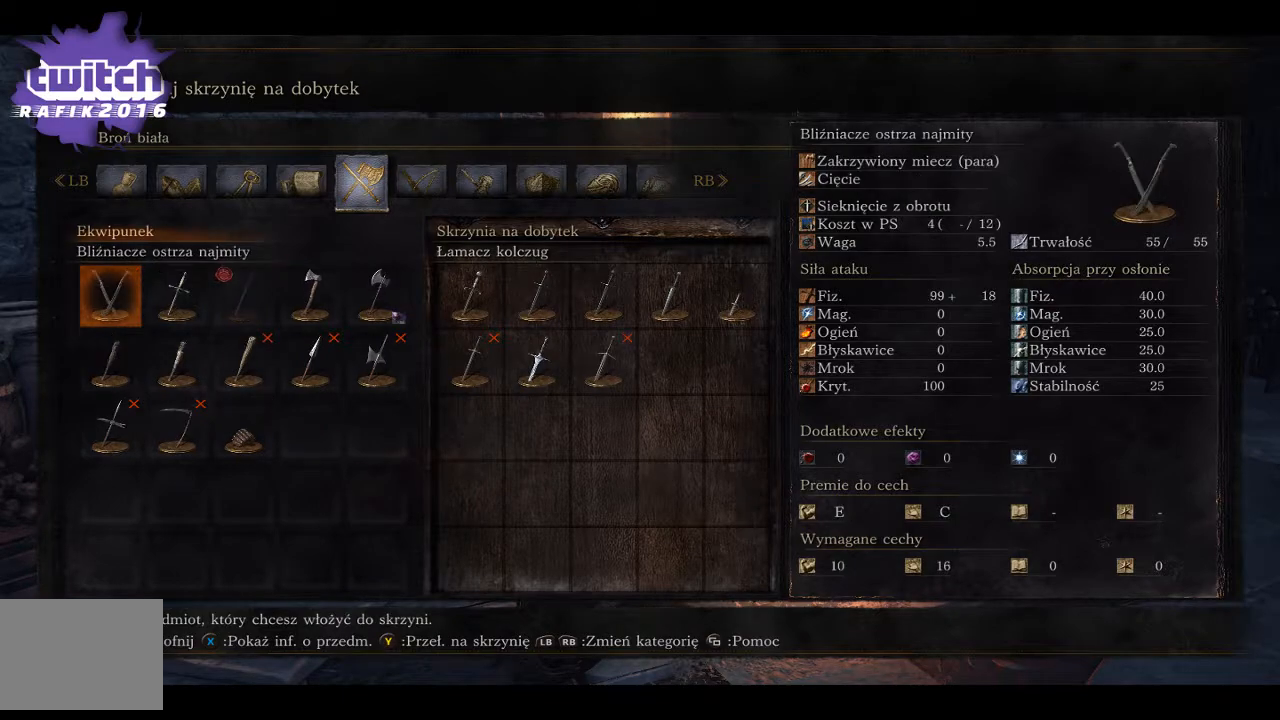
{"buttons": [], "left_stick": "center", "right_stick": "center", "events": [[367, "A", "down"], [483, "A", "up"]]}
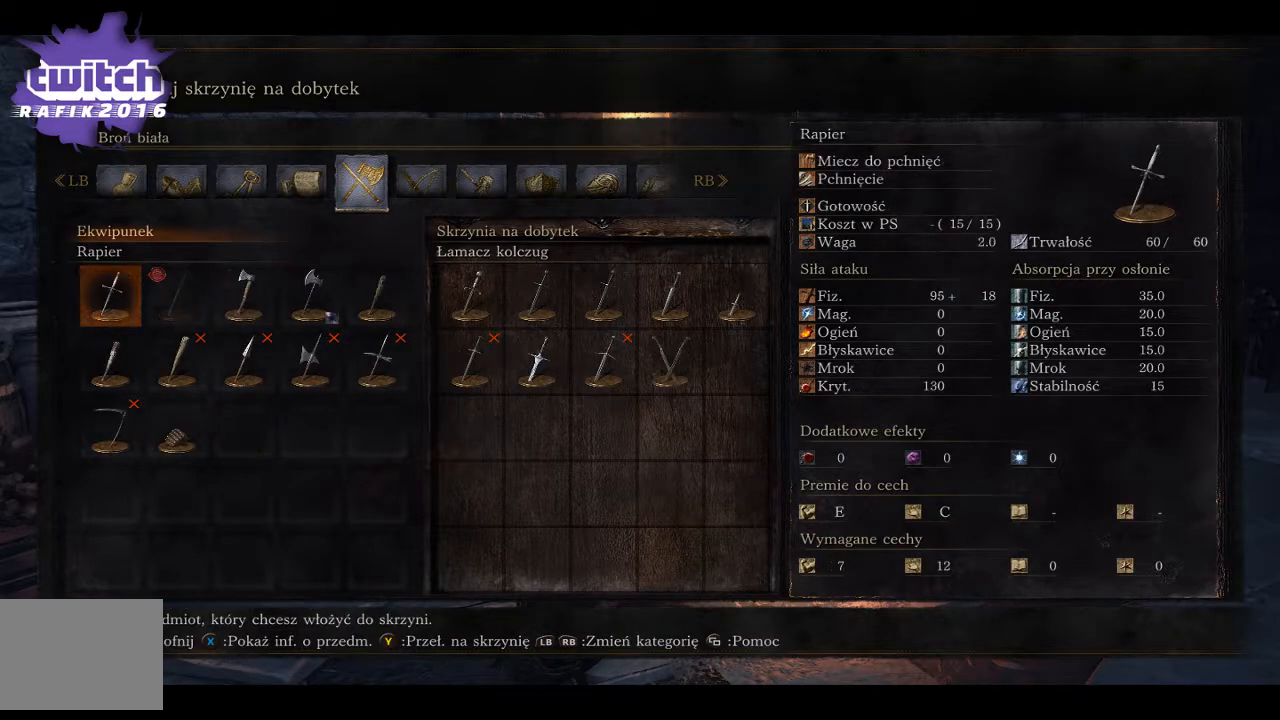
{"buttons": ["A"], "left_stick": "center", "right_stick": "center", "events": [[400, "A", "down"]]}
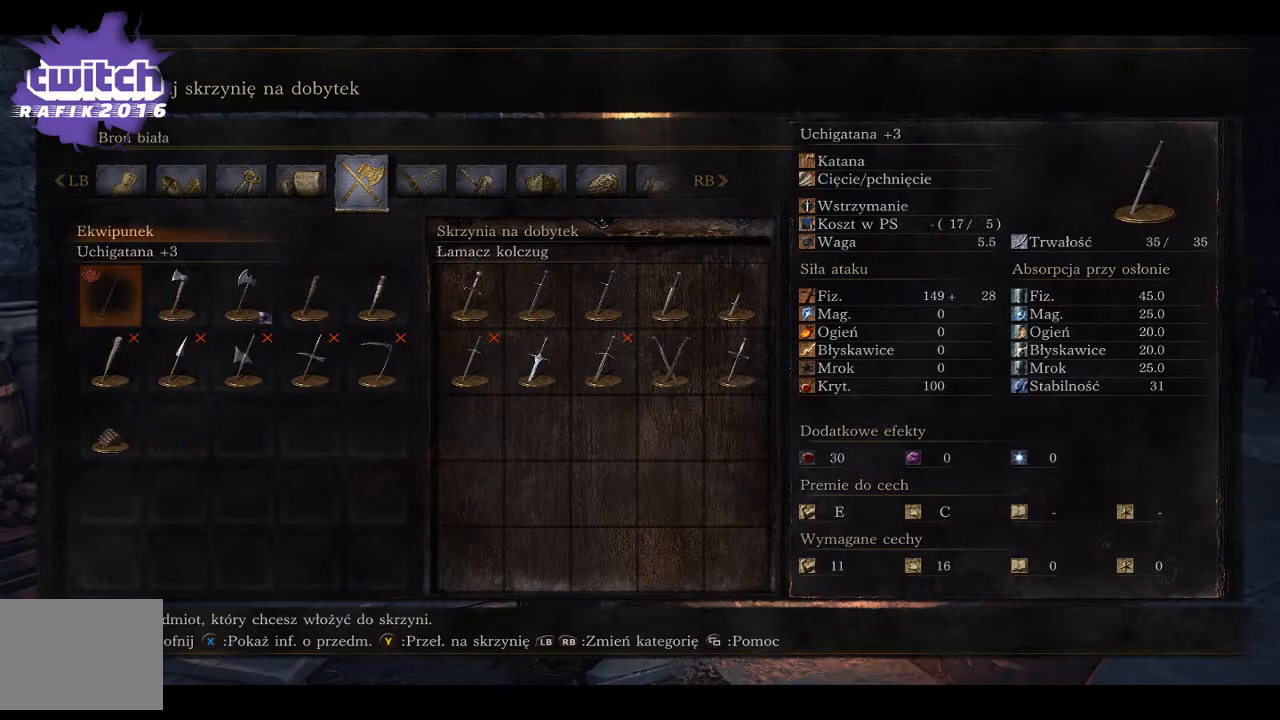
{"buttons": [], "left_stick": "center", "right_stick": "center", "events": [[17, "A", "up"], [317, "DPAD_RIGHT", "down"], [433, "DPAD_RIGHT", "up"]]}
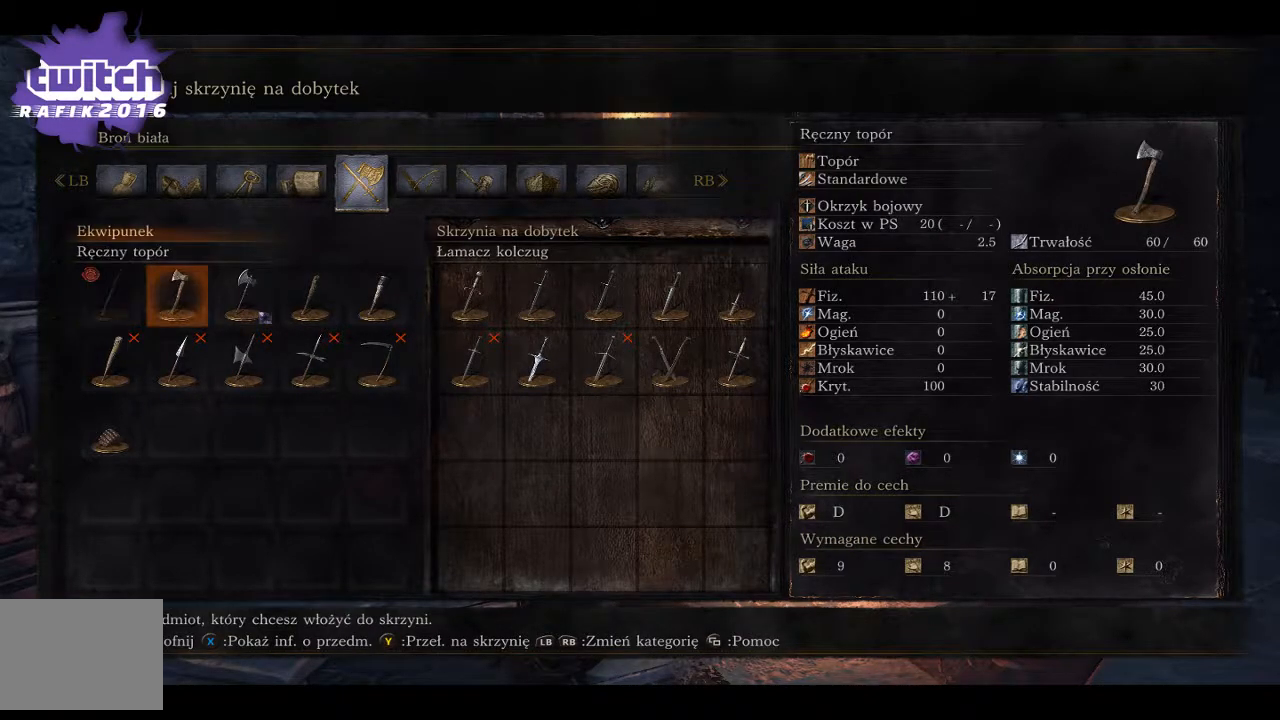
{"buttons": ["A"], "left_stick": "center", "right_stick": "center", "events": [[50, "A", "down"], [167, "A", "up"], [400, "A", "down"]]}
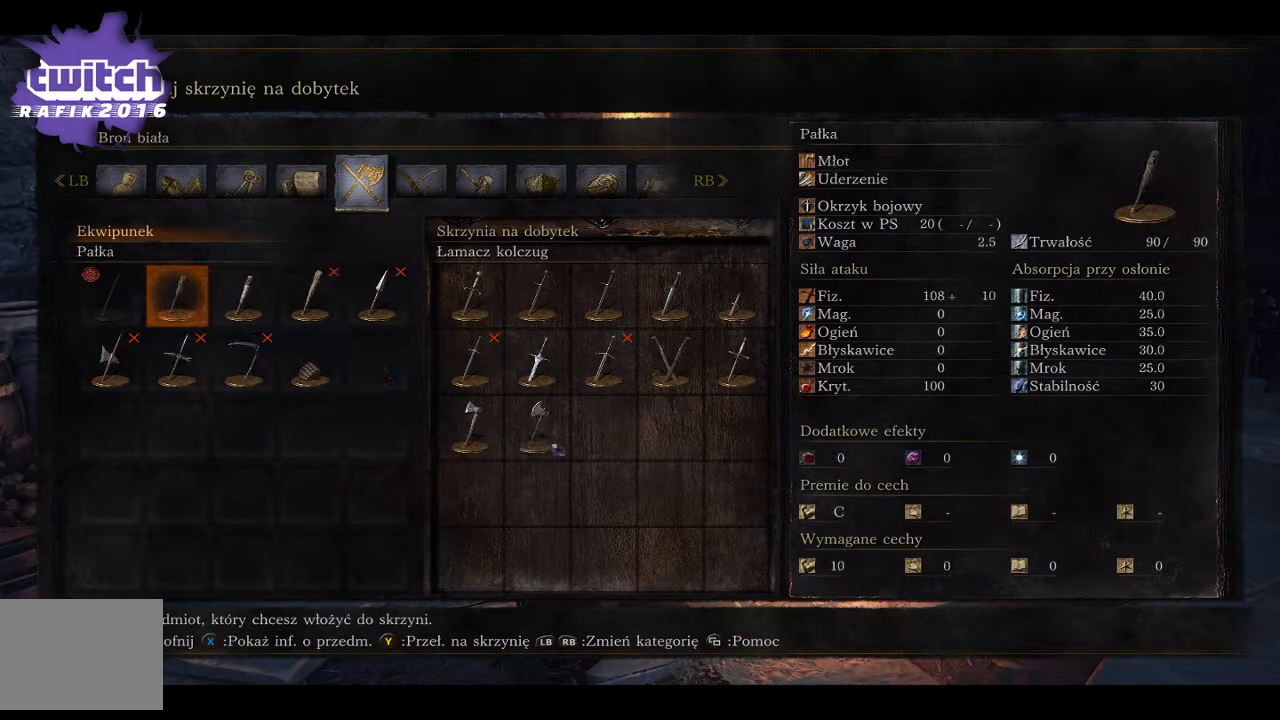
{"buttons": [], "left_stick": "center", "right_stick": "center", "events": [[17, "A", "up"], [267, "A", "down"], [367, "A", "up"]]}
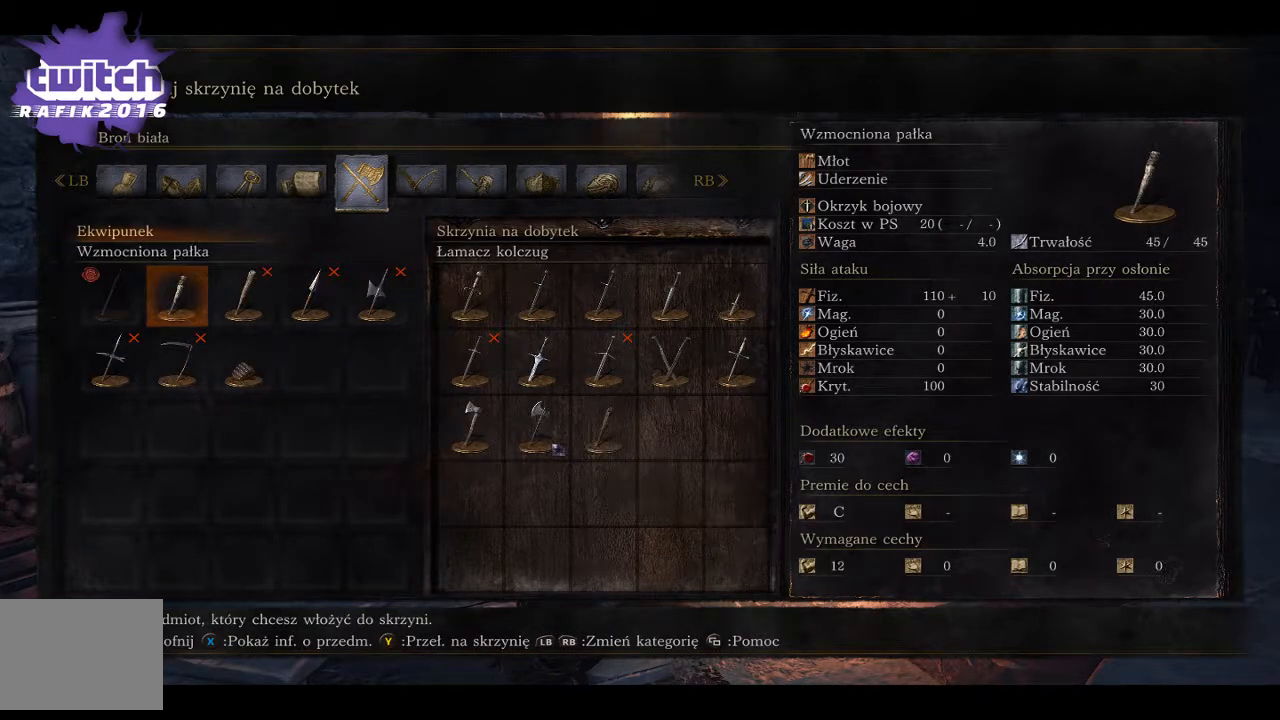
{"buttons": ["A"], "left_stick": "center", "right_stick": "center", "events": [[100, "A", "down"], [217, "A", "up"], [467, "A", "down"]]}
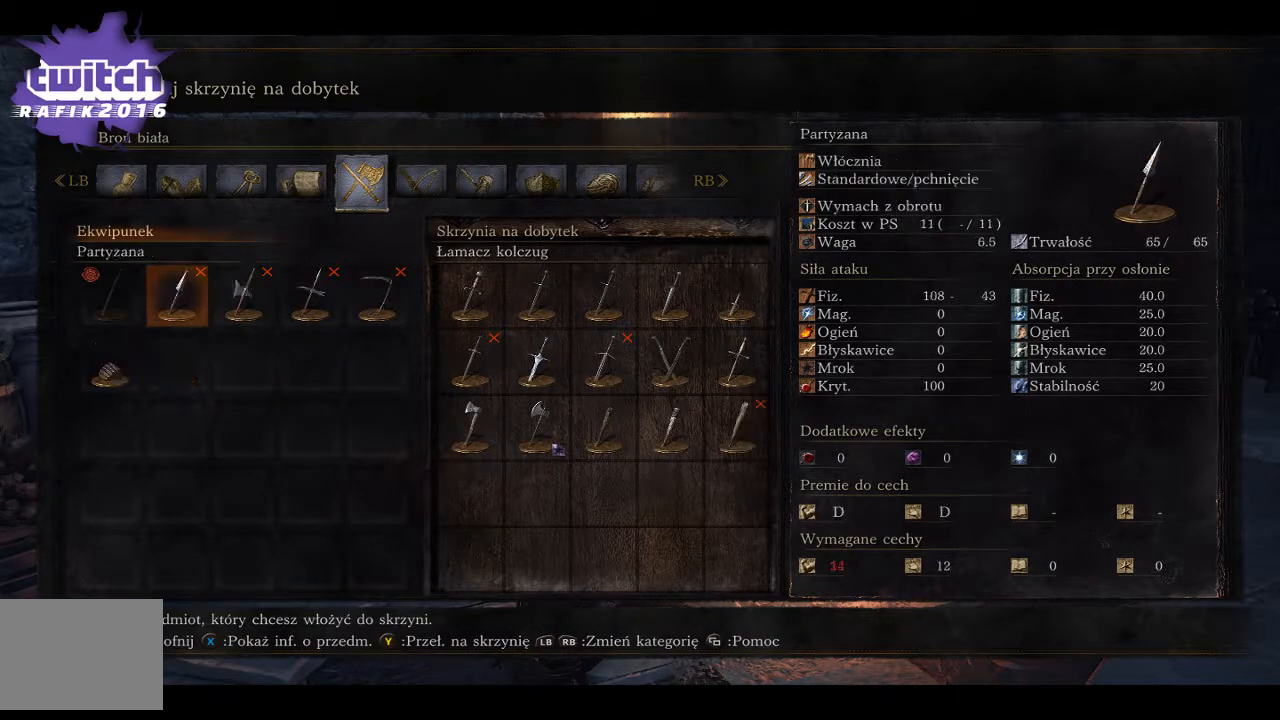
{"buttons": [], "left_stick": "center", "right_stick": "center", "events": [[83, "A", "up"], [350, "A", "down"], [500, "A", "up"]]}
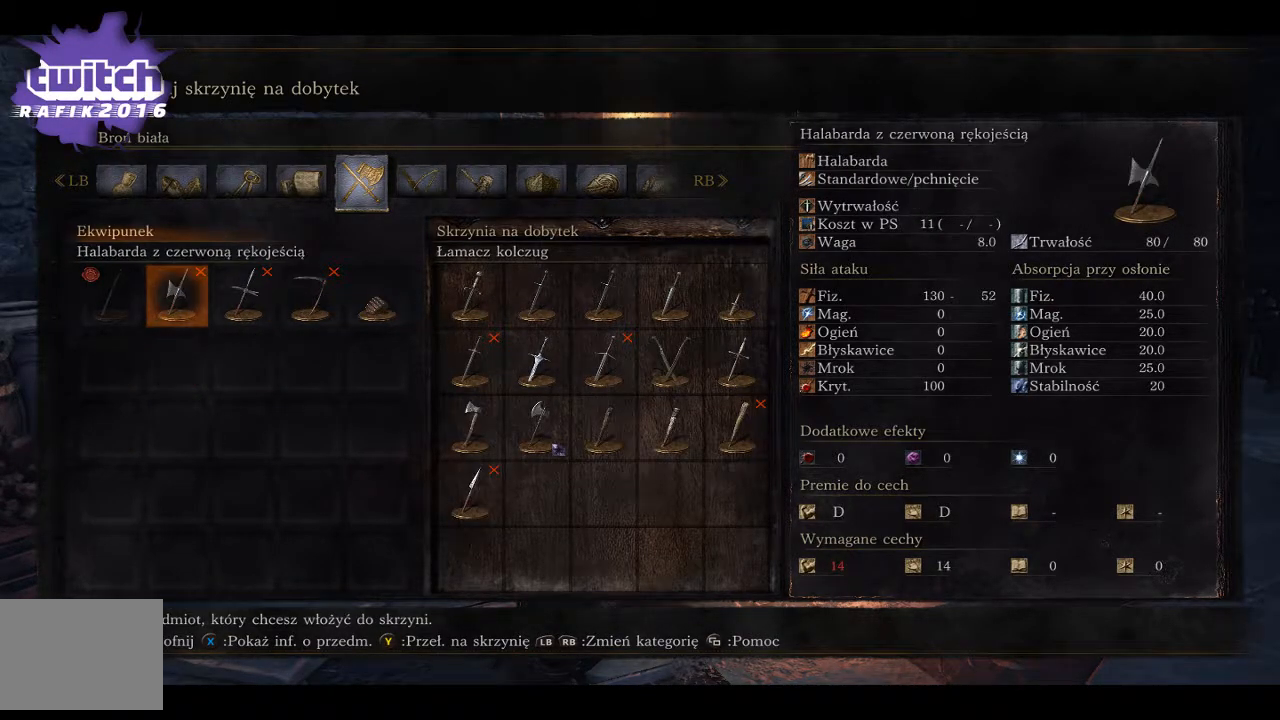
{"buttons": [], "left_stick": "center", "right_stick": "center", "events": [[233, "A", "down"], [350, "A", "up"]]}
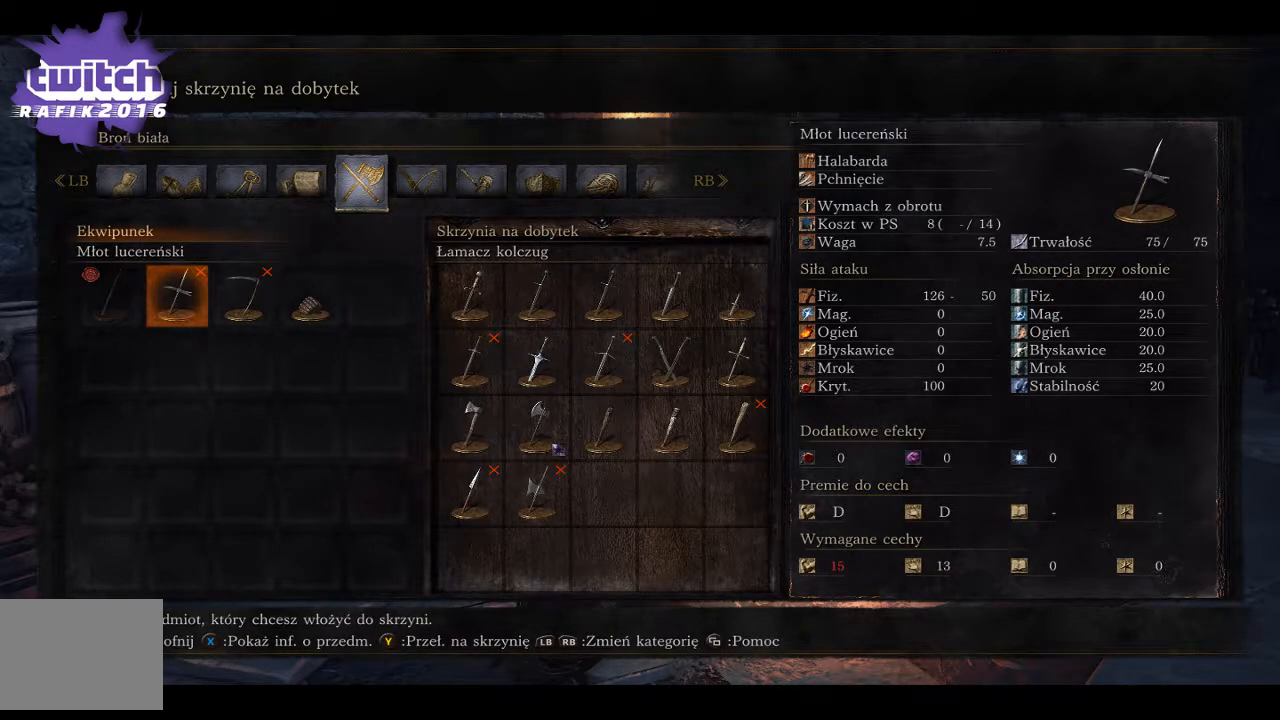
{"buttons": ["A"], "left_stick": "center", "right_stick": "center", "events": [[50, "A", "down"], [183, "A", "up"], [383, "A", "down"]]}